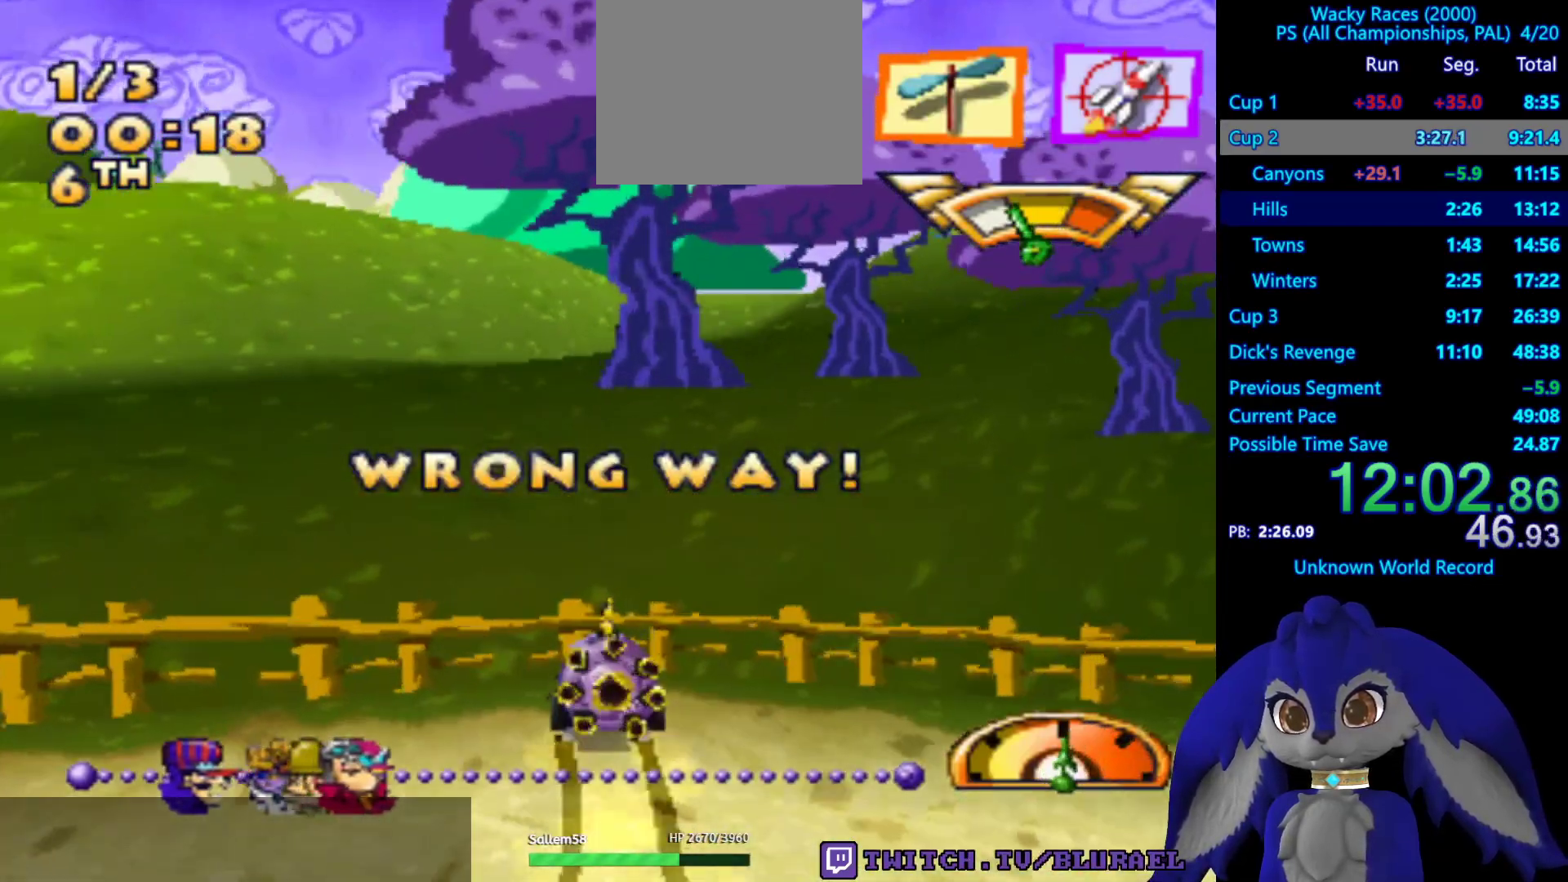
Gameplay with a controller (PlayStation layout); each line is a JSON object with the inputs held at the frame after it. "events" lists button and stick changes between this image and that frame as [ms after this image, input, new state], when the widget could be followed in between. Not read: R3.
{"buttons": ["CROSS"], "left_stick": "down-left", "right_stick": "center", "events": [[33, "CROSS", "up"], [267, "CROSS", "down"]]}
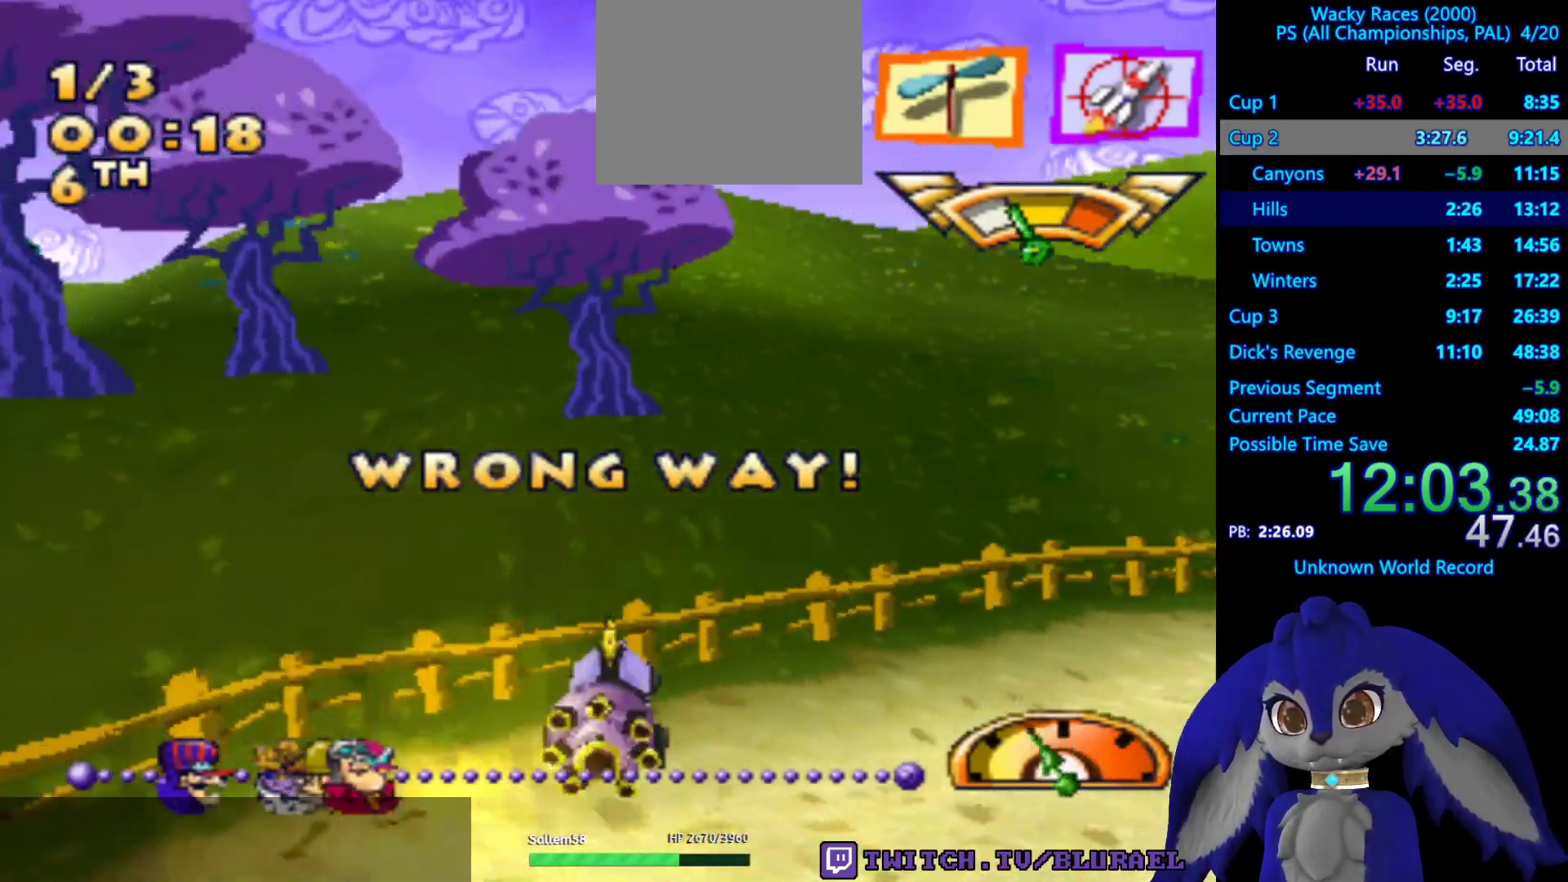
{"buttons": [], "left_stick": "down-left", "right_stick": "center", "events": [[33, "CROSS", "up"]]}
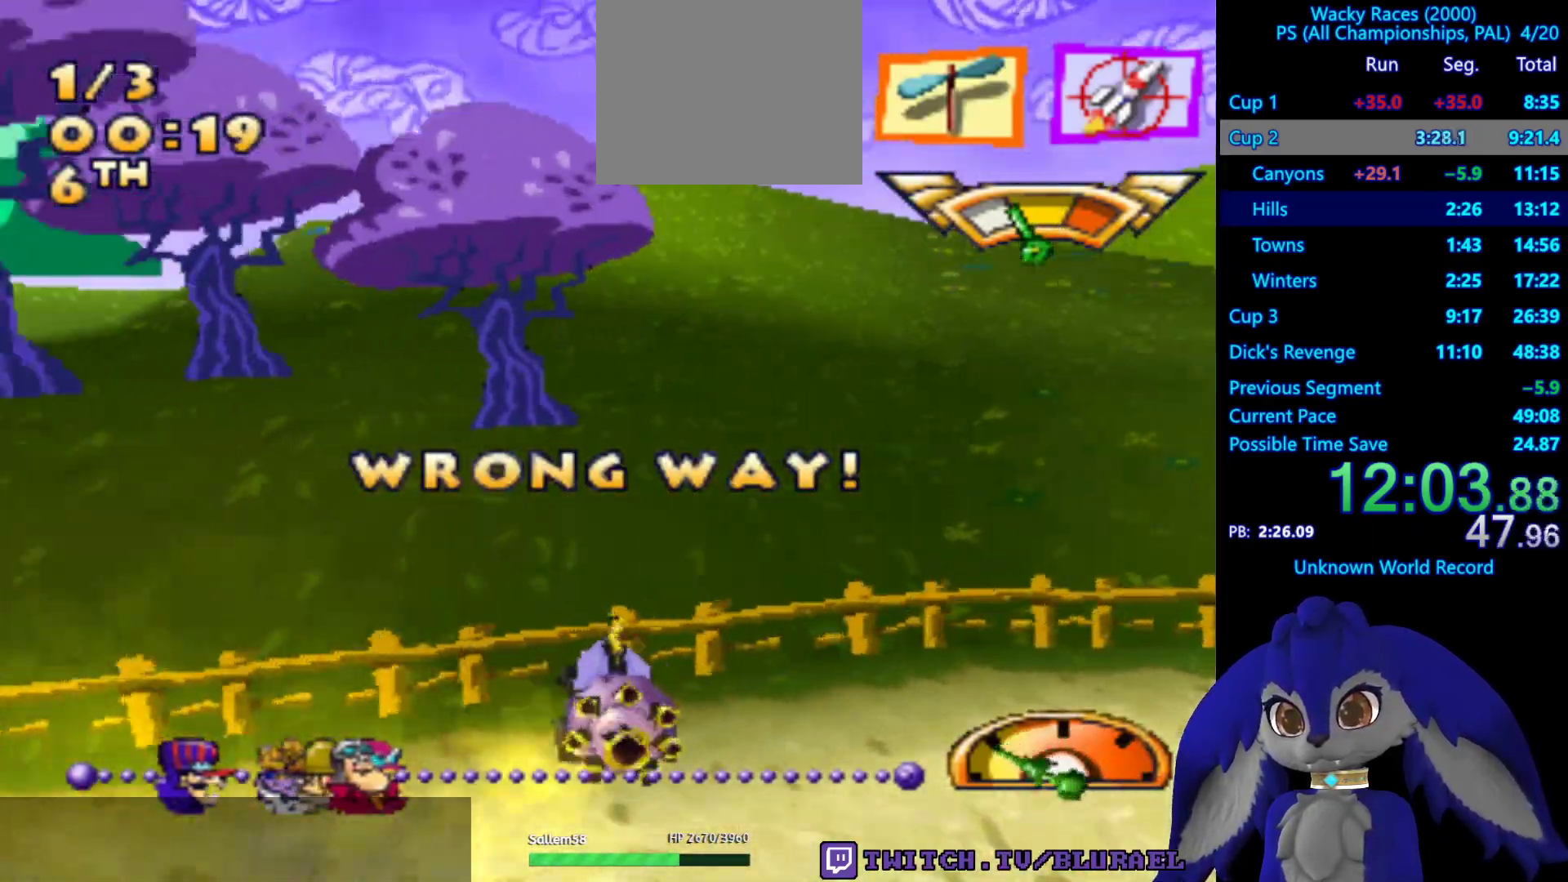
{"buttons": ["CROSS"], "left_stick": "down-left", "right_stick": "center", "events": [[250, "CROSS", "down"]]}
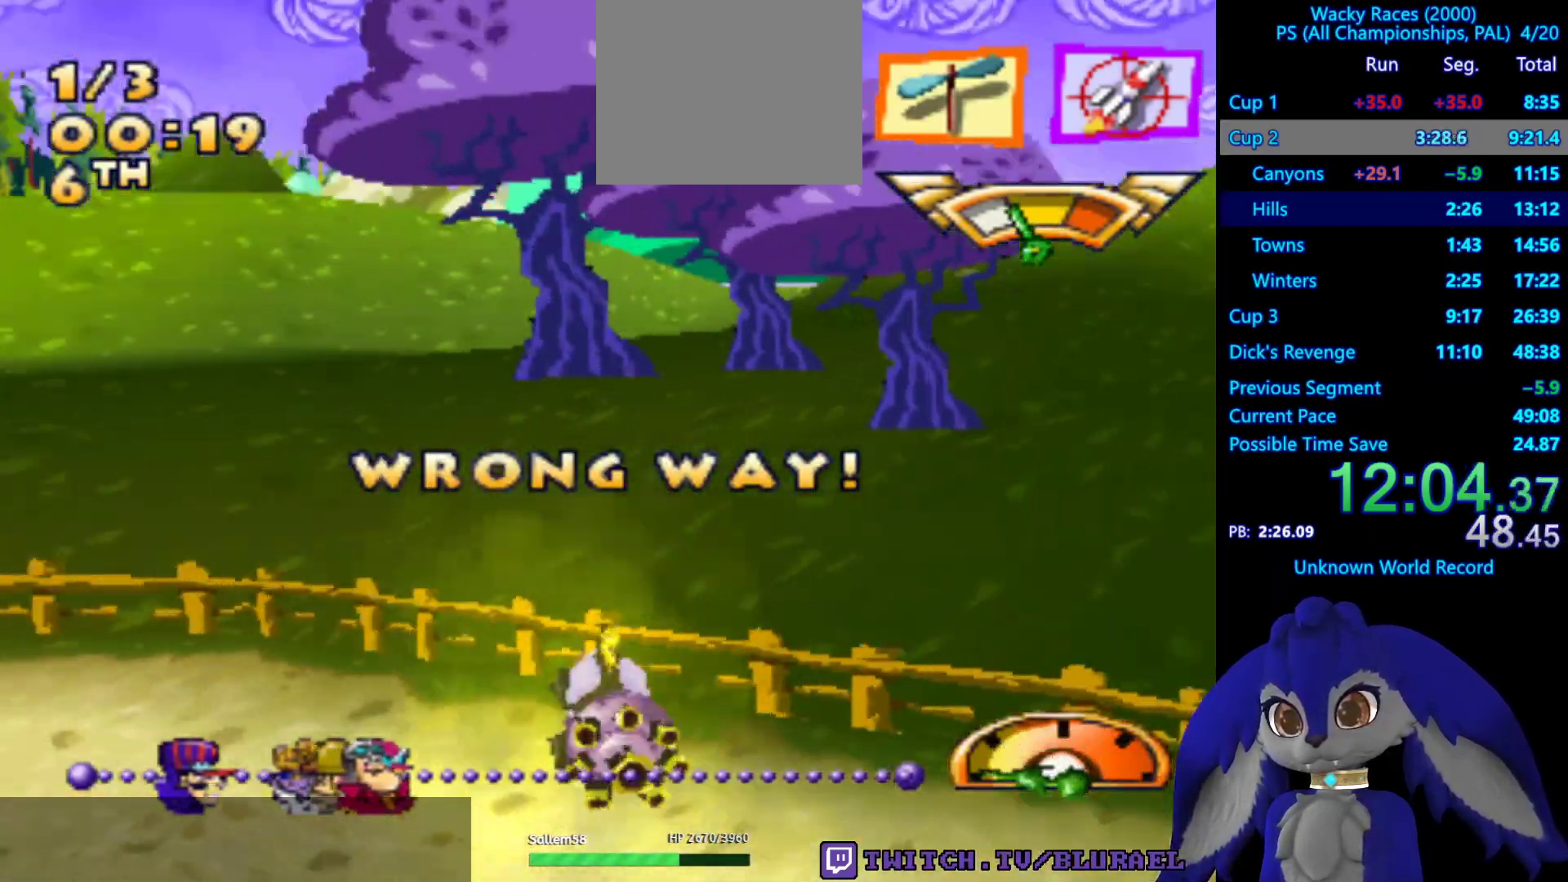
{"buttons": ["CROSS"], "left_stick": "down-left", "right_stick": "center", "events": []}
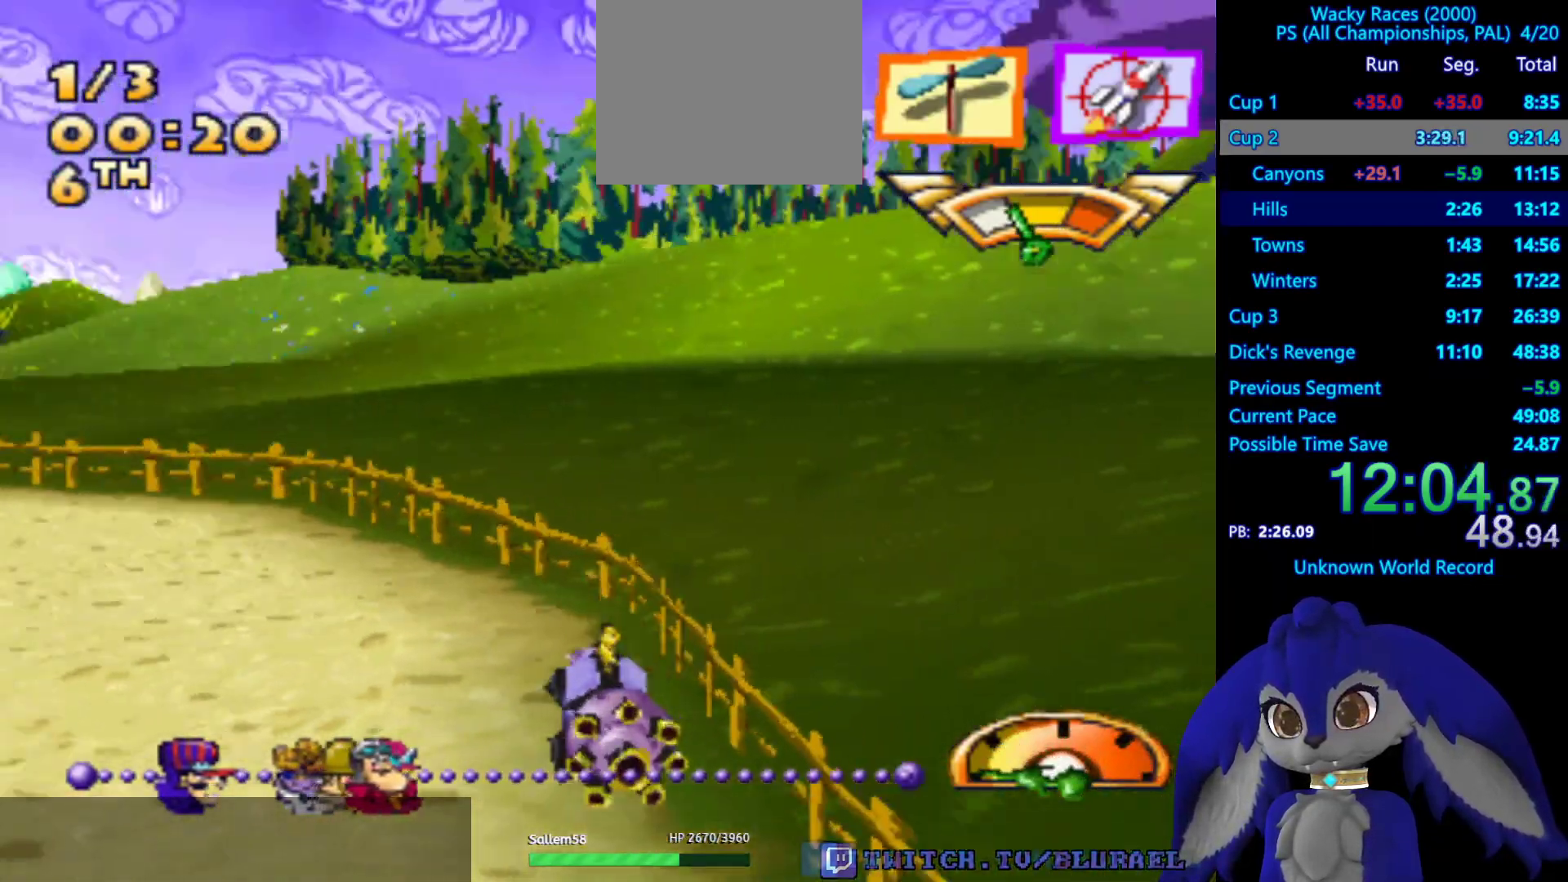
{"buttons": ["CROSS"], "left_stick": "center", "right_stick": "center", "events": [[233, "left_stick", "center"]]}
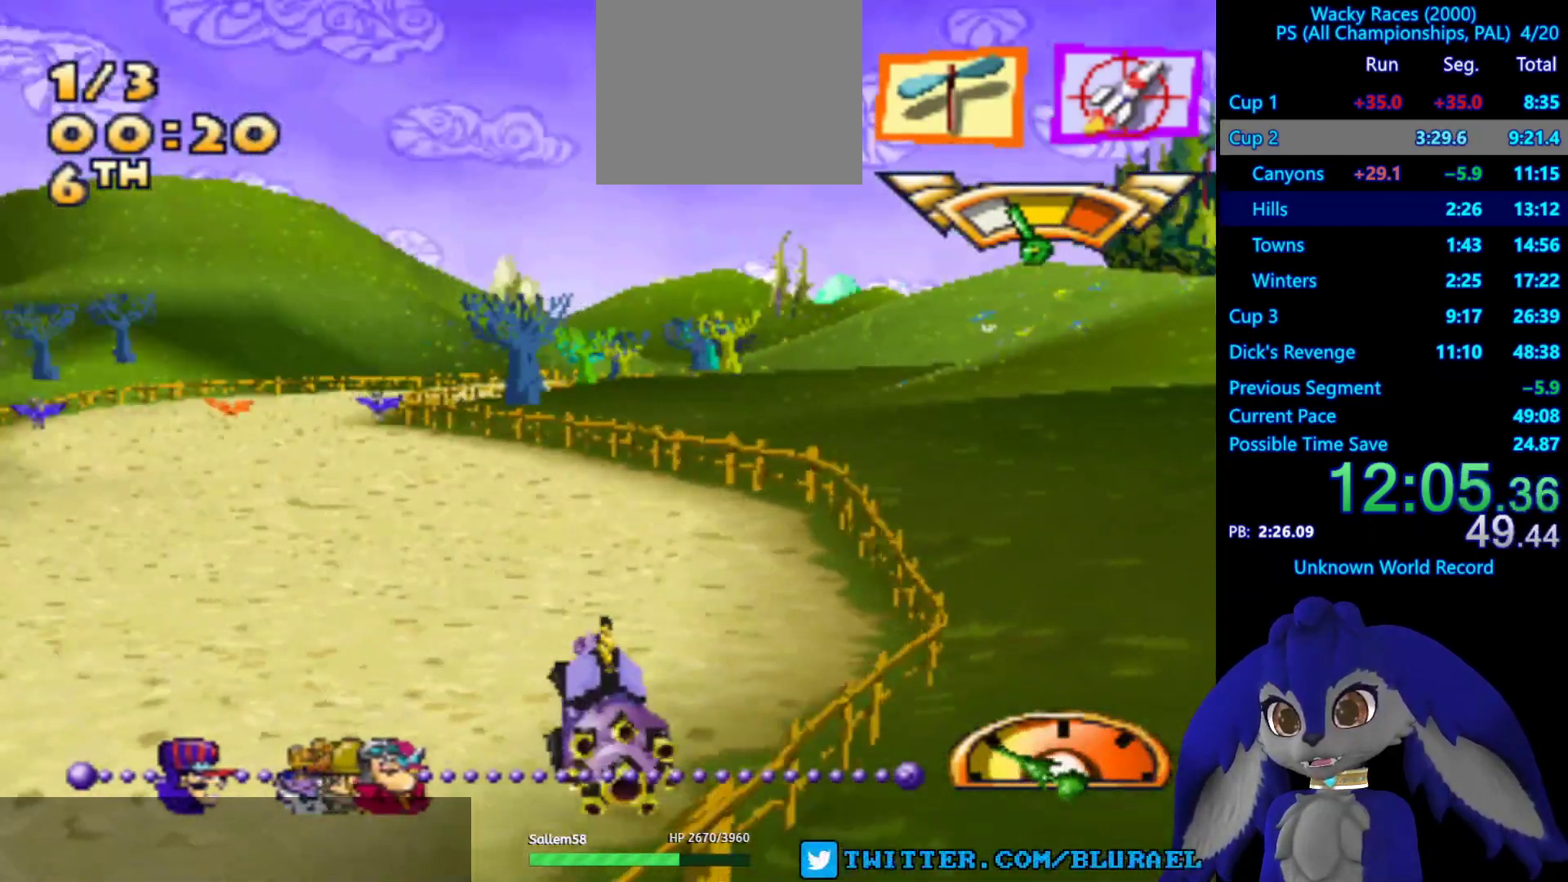
{"buttons": ["CROSS"], "left_stick": "center", "right_stick": "center", "events": []}
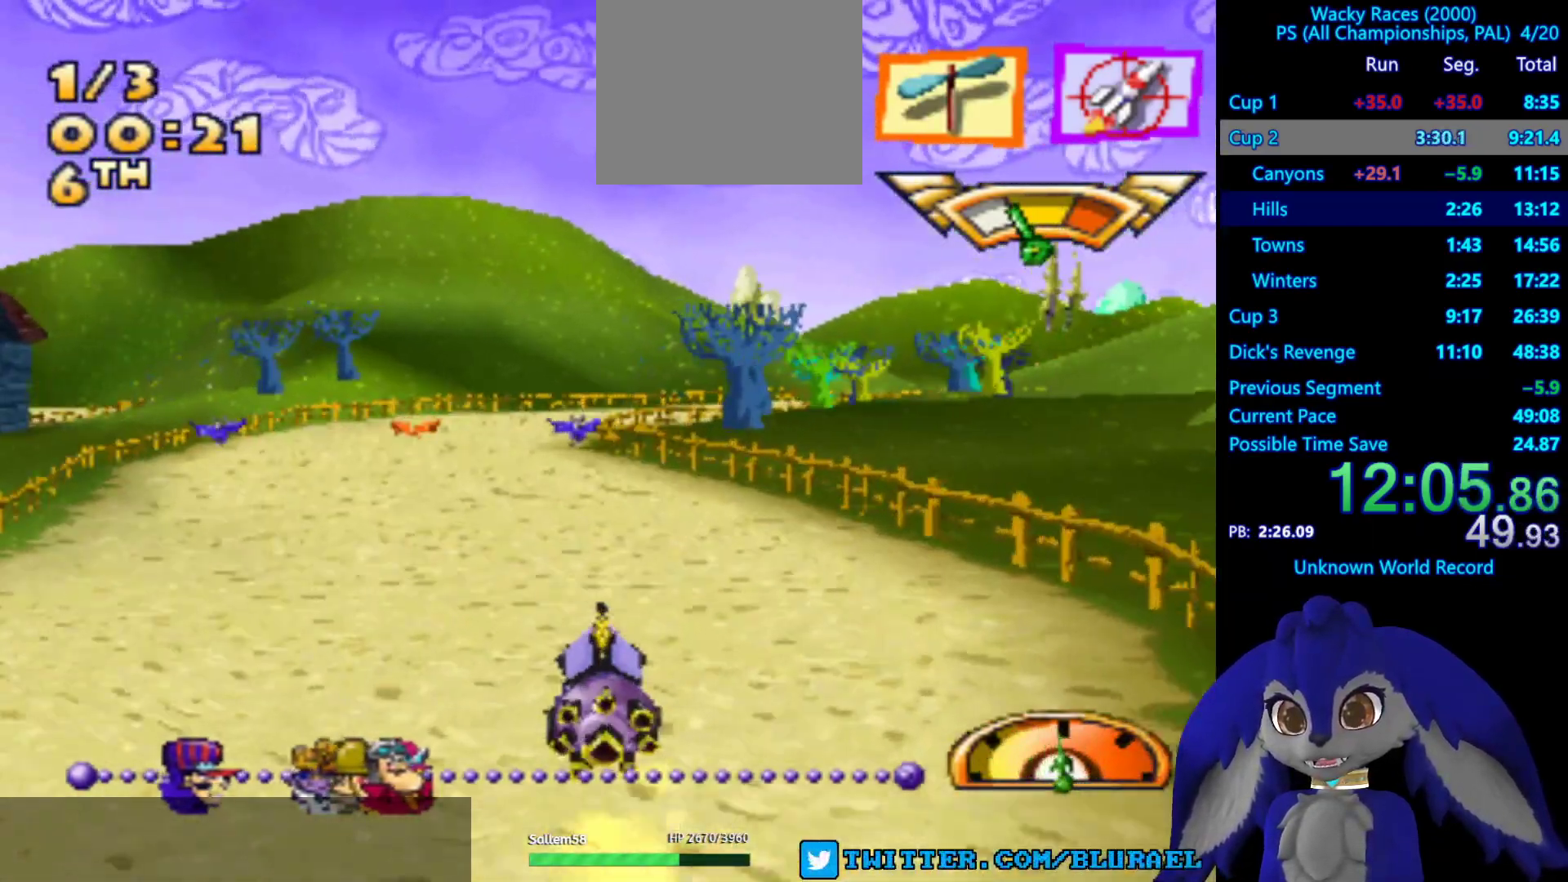
{"buttons": [], "left_stick": "center", "right_stick": "center", "events": [[367, "CROSS", "up"]]}
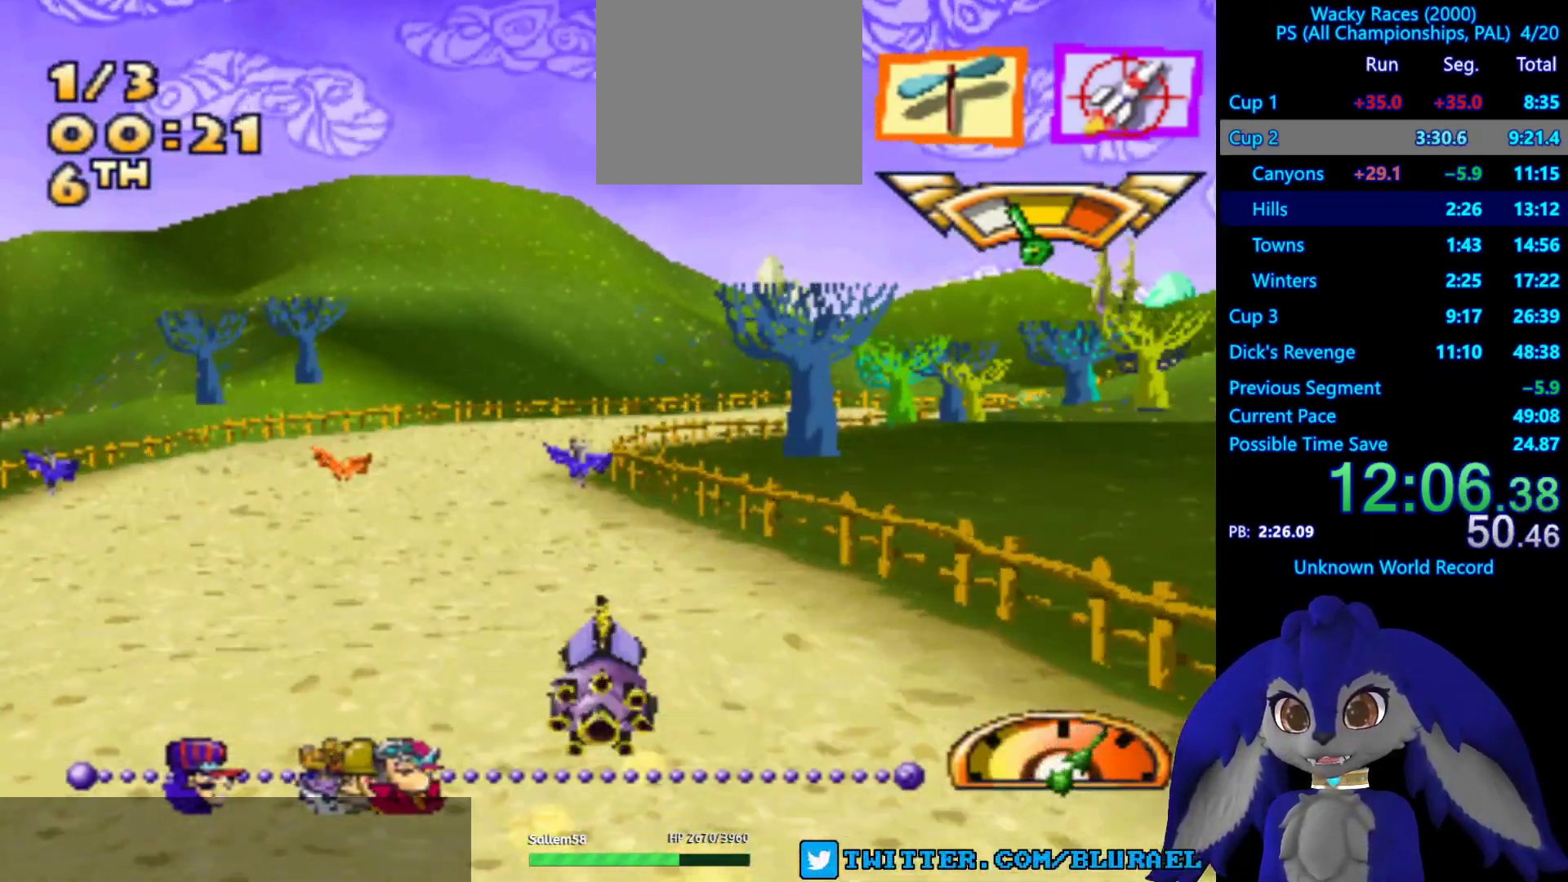
{"buttons": ["SQUARE"], "left_stick": "down-left", "right_stick": "center", "events": [[217, "left_stick", "left"], [233, "SQUARE", "down"], [317, "left_stick", "down-left"]]}
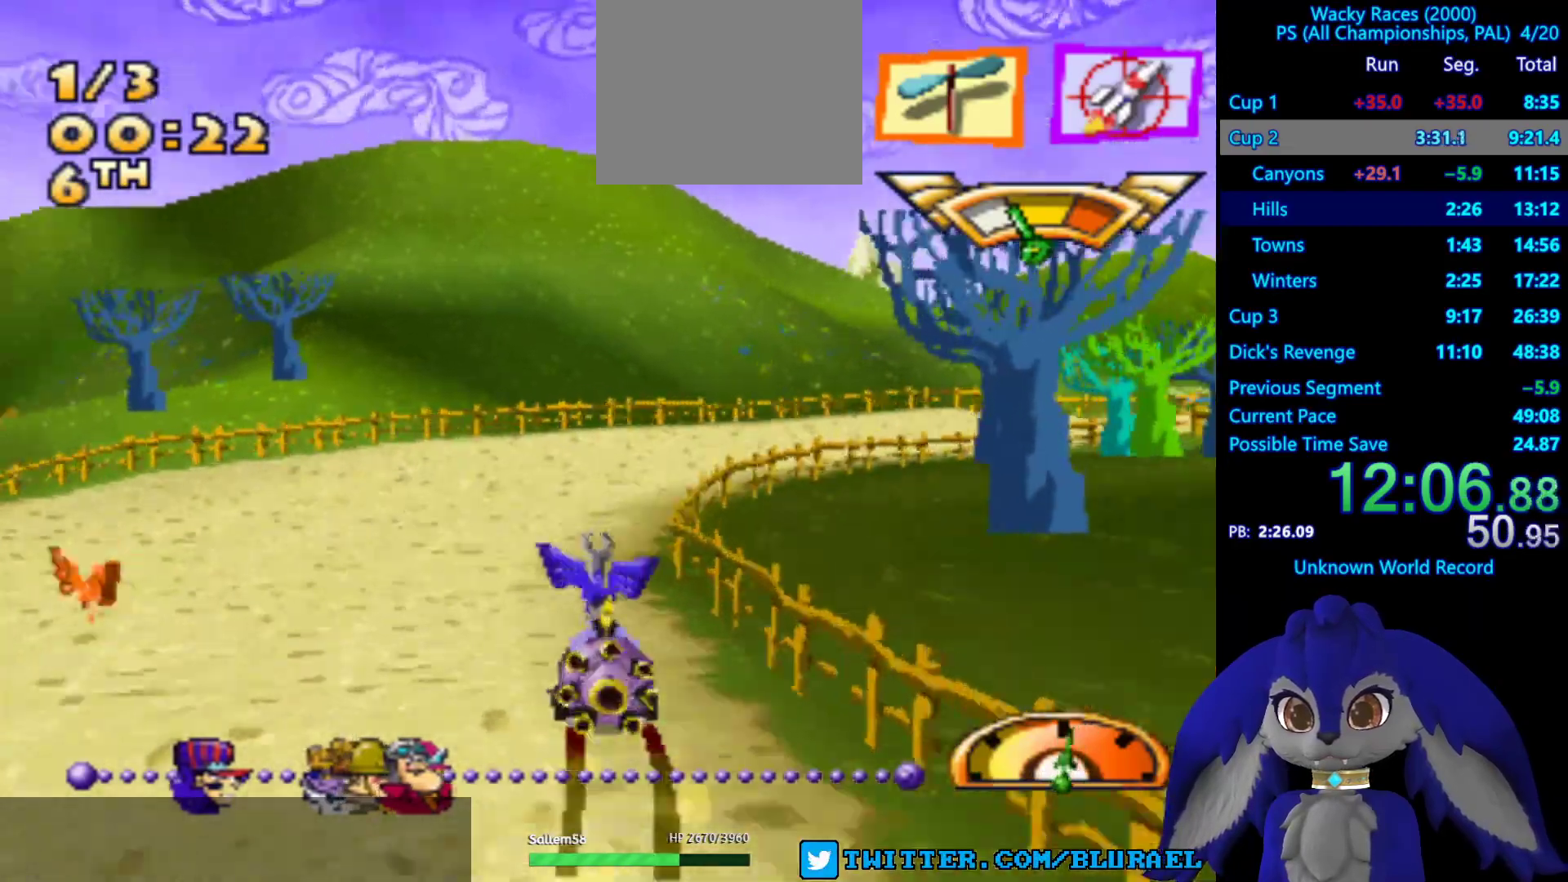
{"buttons": ["SQUARE"], "left_stick": "down-left", "right_stick": "center", "events": []}
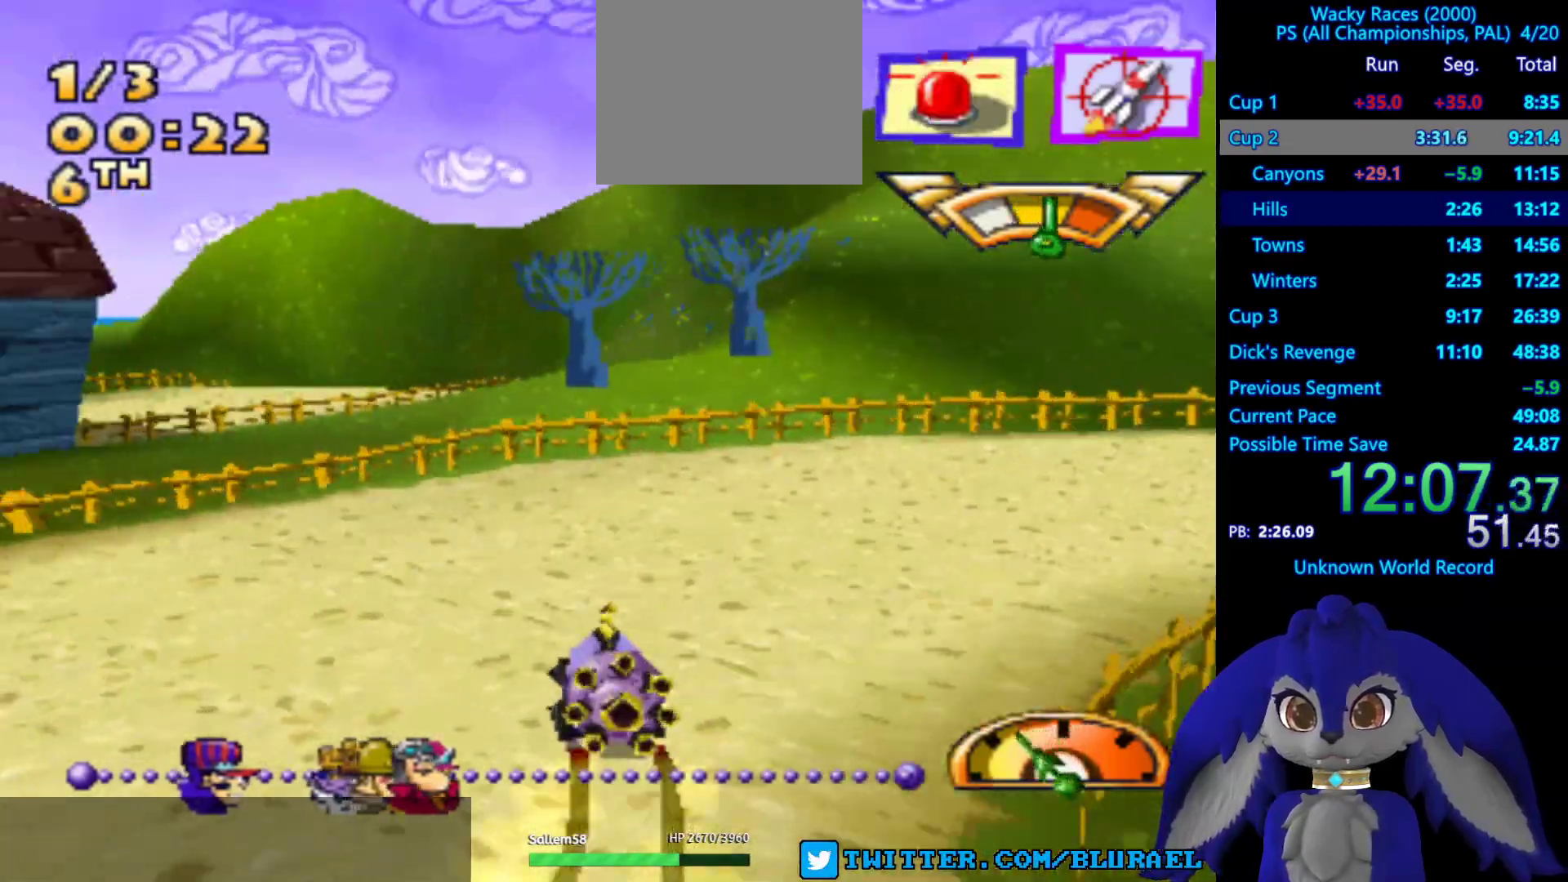
{"buttons": [], "left_stick": "down-left", "right_stick": "center", "events": [[150, "SQUARE", "up"]]}
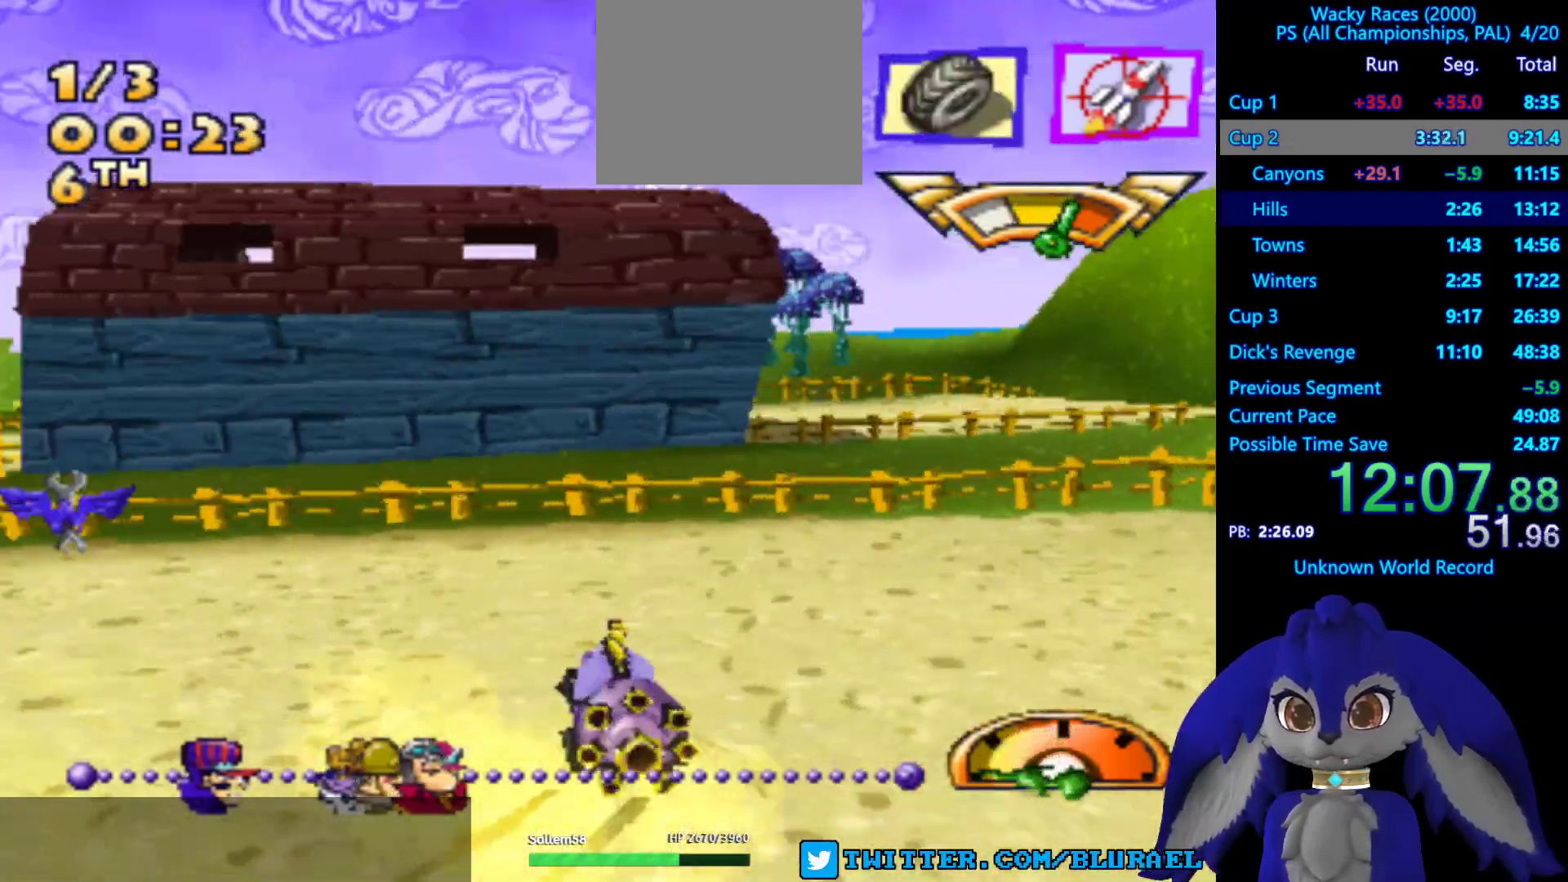
{"buttons": ["CROSS"], "left_stick": "center", "right_stick": "center", "events": [[50, "L2", "down"], [150, "L2", "up"], [233, "left_stick", "center"], [250, "CROSS", "down"]]}
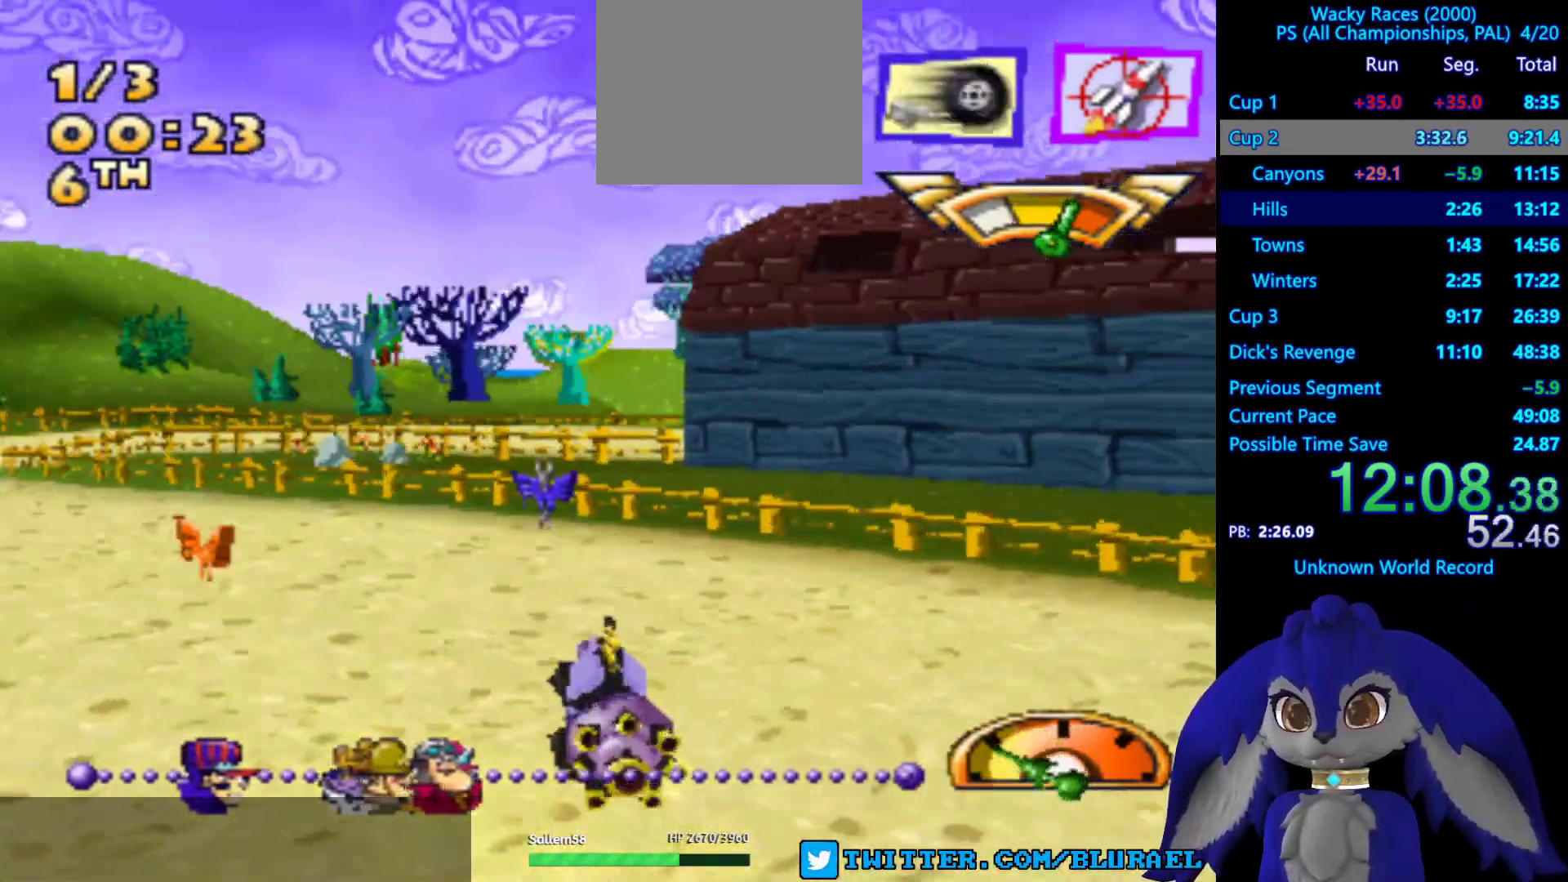
{"buttons": ["CROSS"], "left_stick": "left", "right_stick": "center", "events": [[333, "L2", "down"], [367, "left_stick", "left"], [467, "L2", "up"]]}
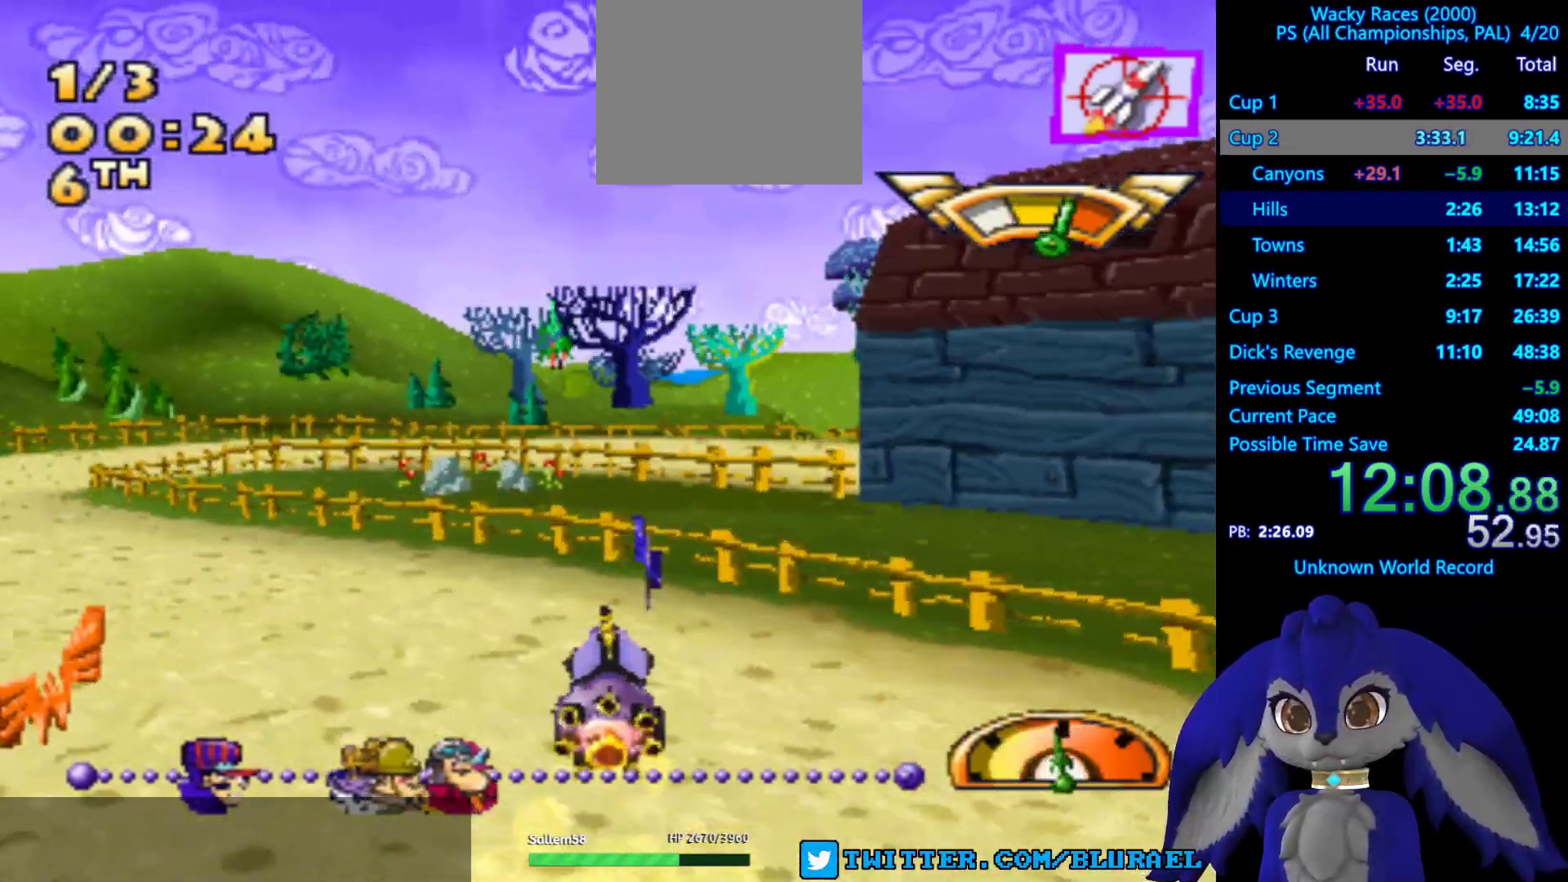
{"buttons": ["SQUARE"], "left_stick": "down-left", "right_stick": "center", "events": [[83, "left_stick", "down-left"], [133, "CROSS", "up"], [417, "SQUARE", "down"]]}
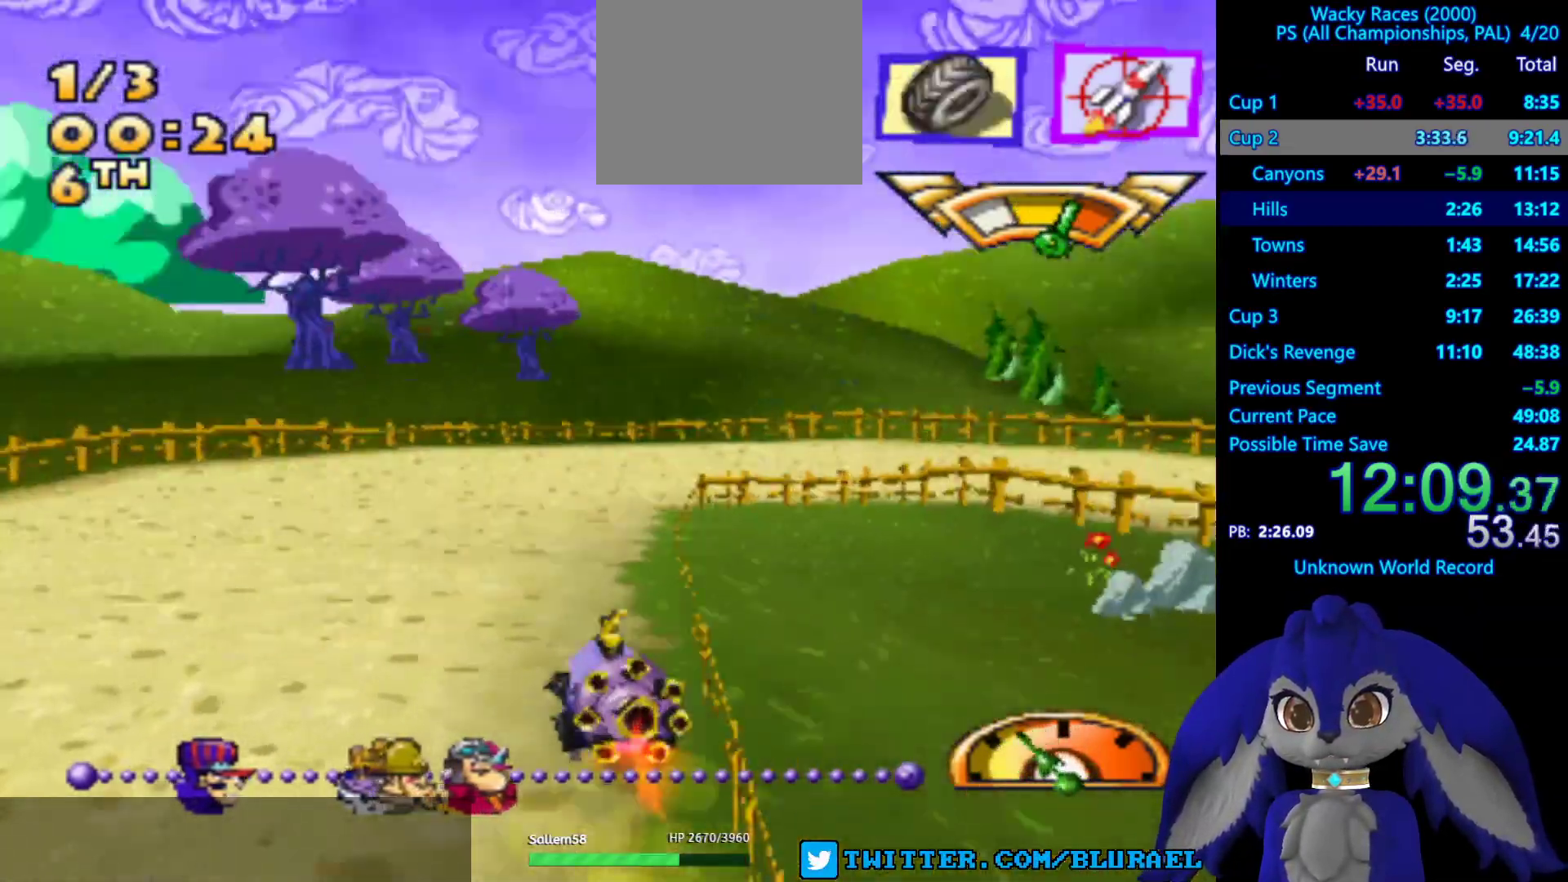
{"buttons": [], "left_stick": "down-left", "right_stick": "center", "events": [[117, "L2", "down"], [250, "SQUARE", "up"], [267, "L2", "up"], [367, "L2", "down"], [467, "L2", "up"]]}
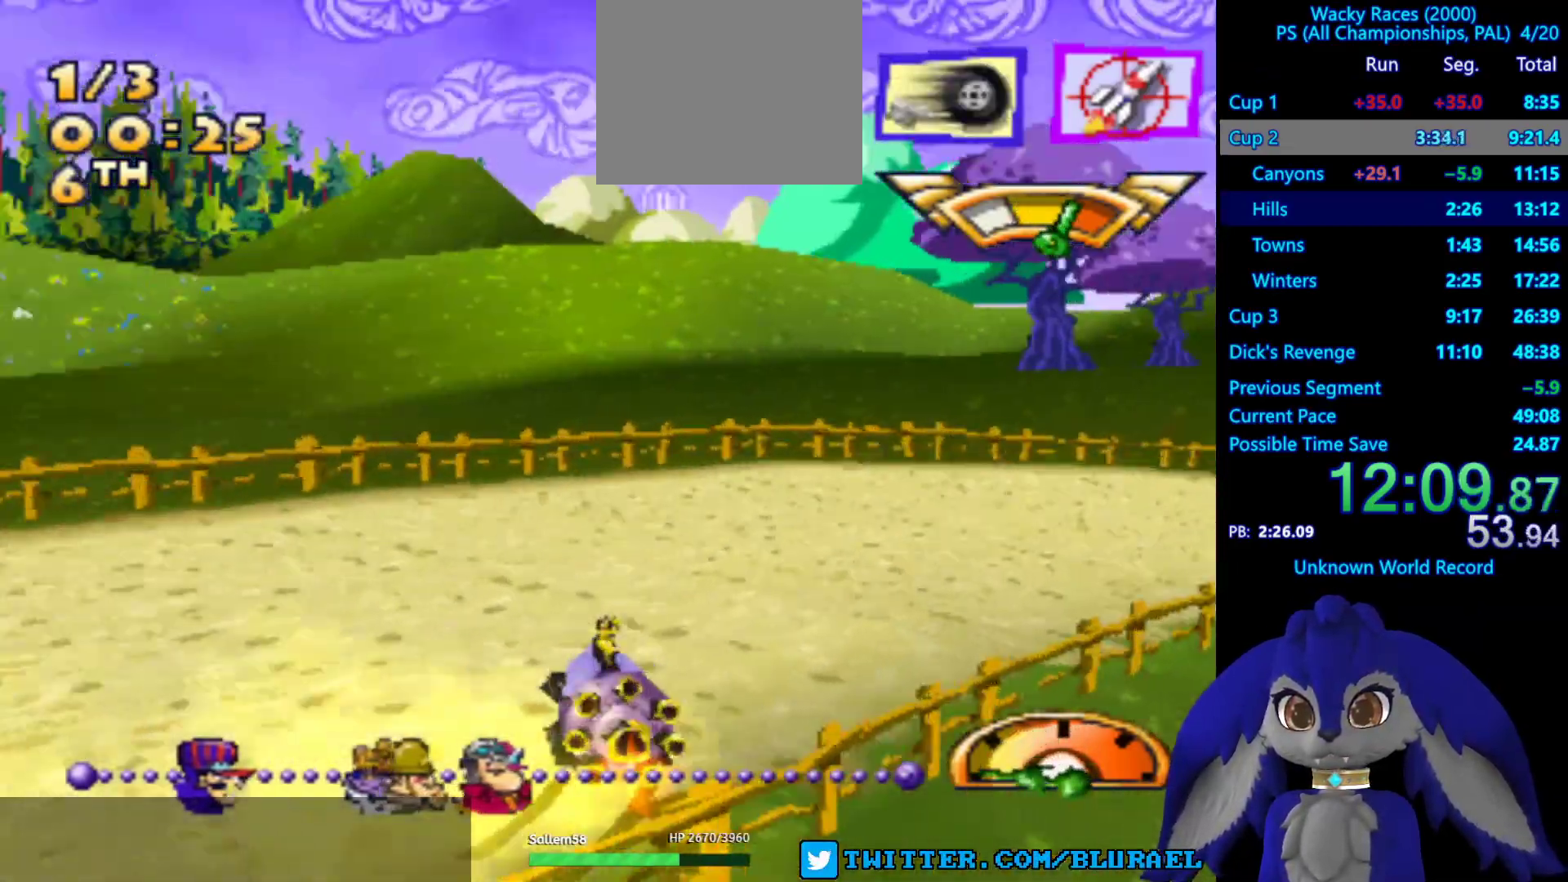
{"buttons": [], "left_stick": "down-left", "right_stick": "center", "events": [[17, "CROSS", "down"], [433, "CROSS", "up"]]}
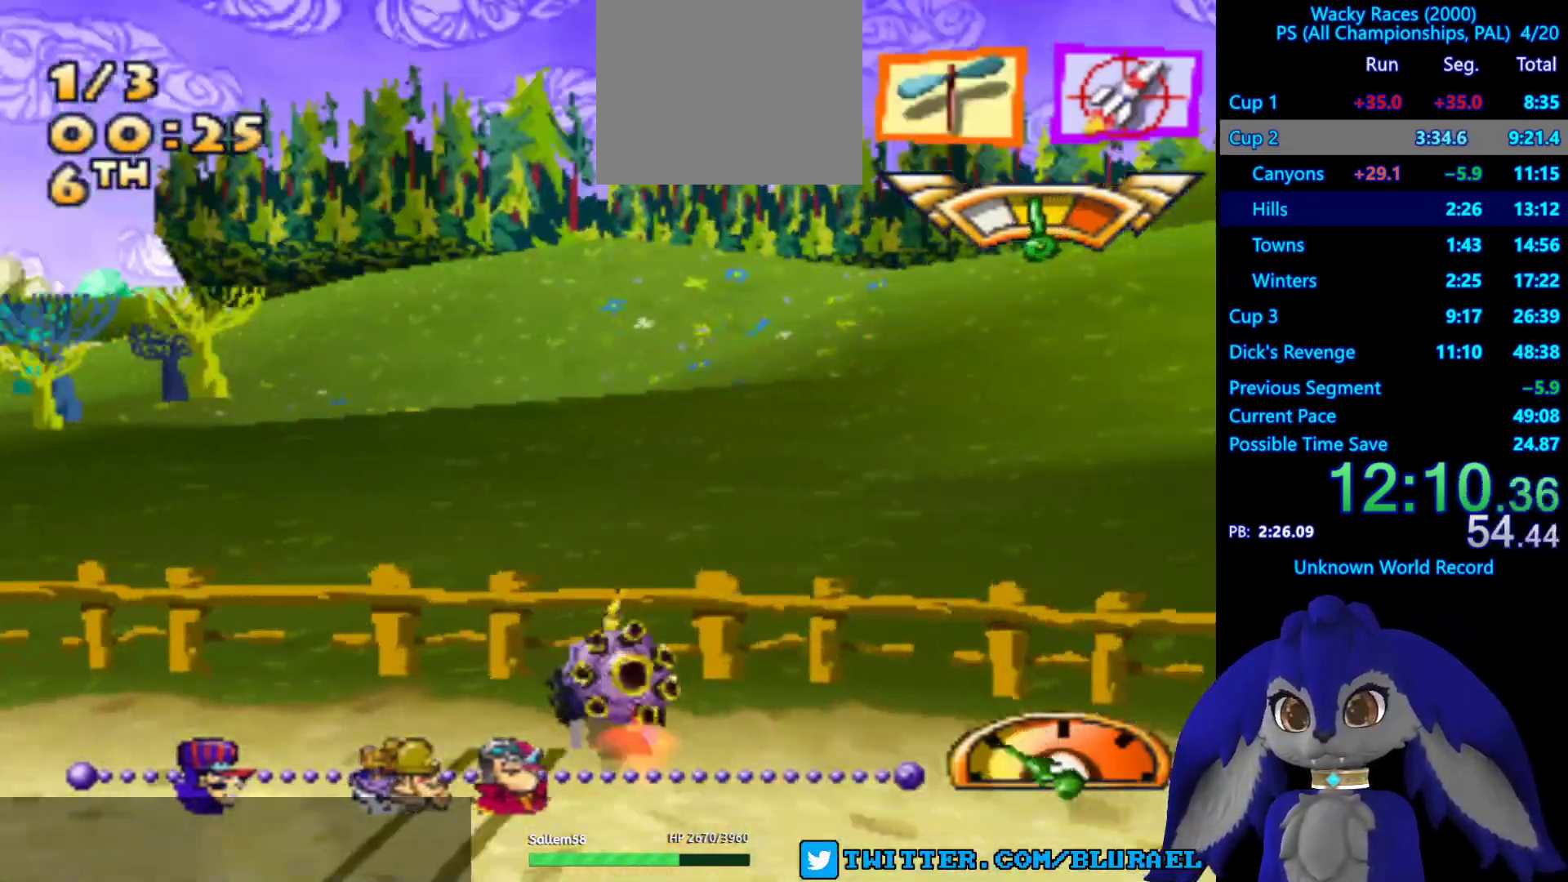
{"buttons": [], "left_stick": "center", "right_stick": "center", "events": [[183, "CROSS", "down"], [250, "left_stick", "center"], [433, "CROSS", "up"]]}
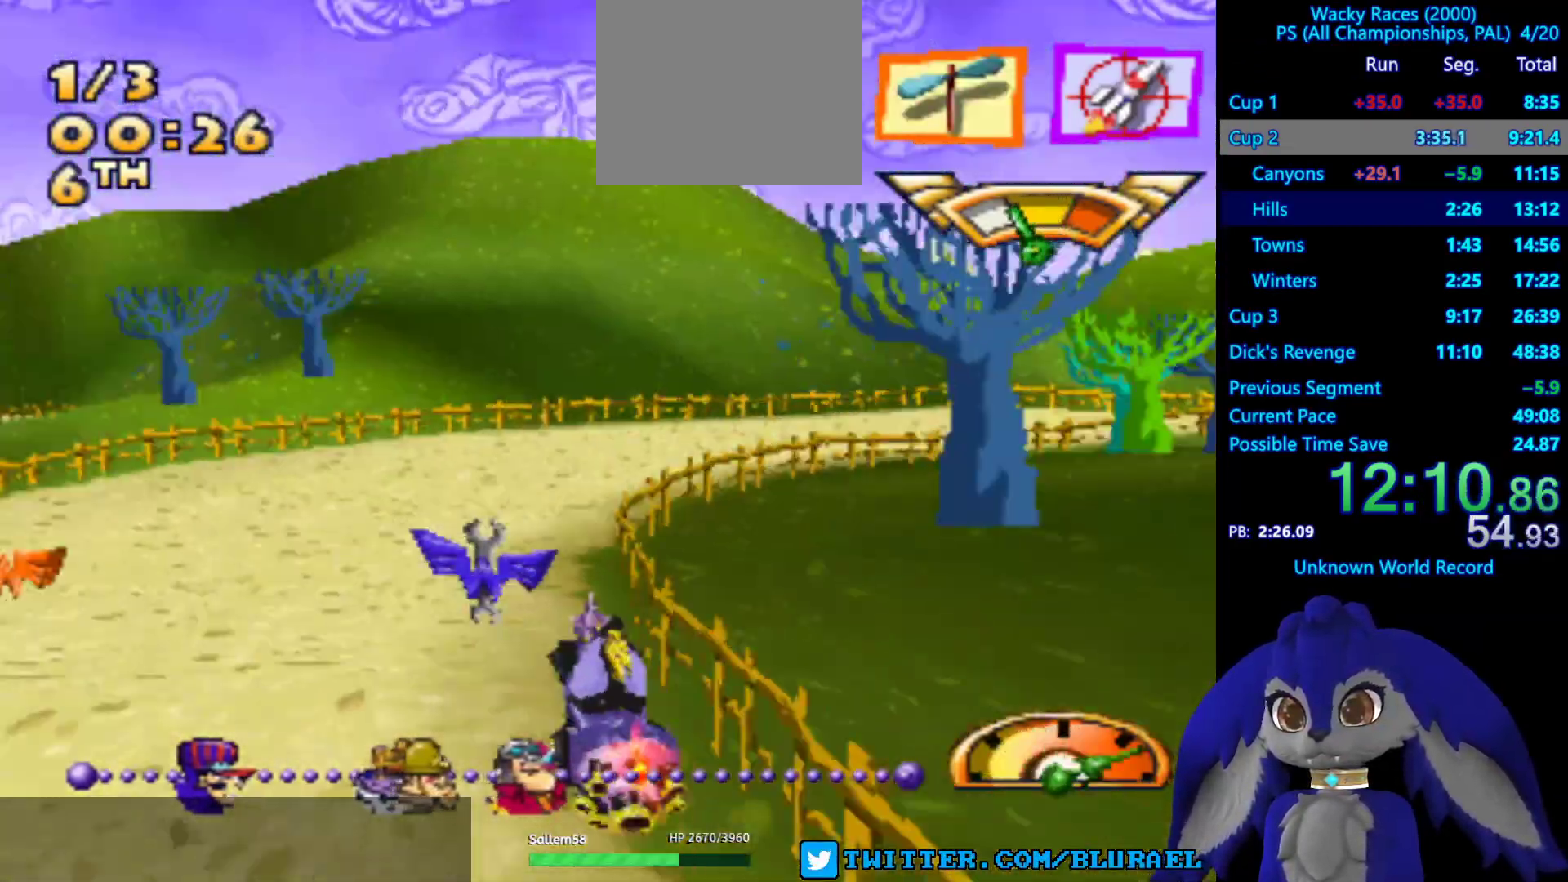
{"buttons": ["CROSS"], "left_stick": "right", "right_stick": "center", "events": [[33, "left_stick", "down-left"], [150, "CROSS", "down"], [167, "left_stick", "right"], [433, "CROSS", "up"], [467, "CROSS", "down"]]}
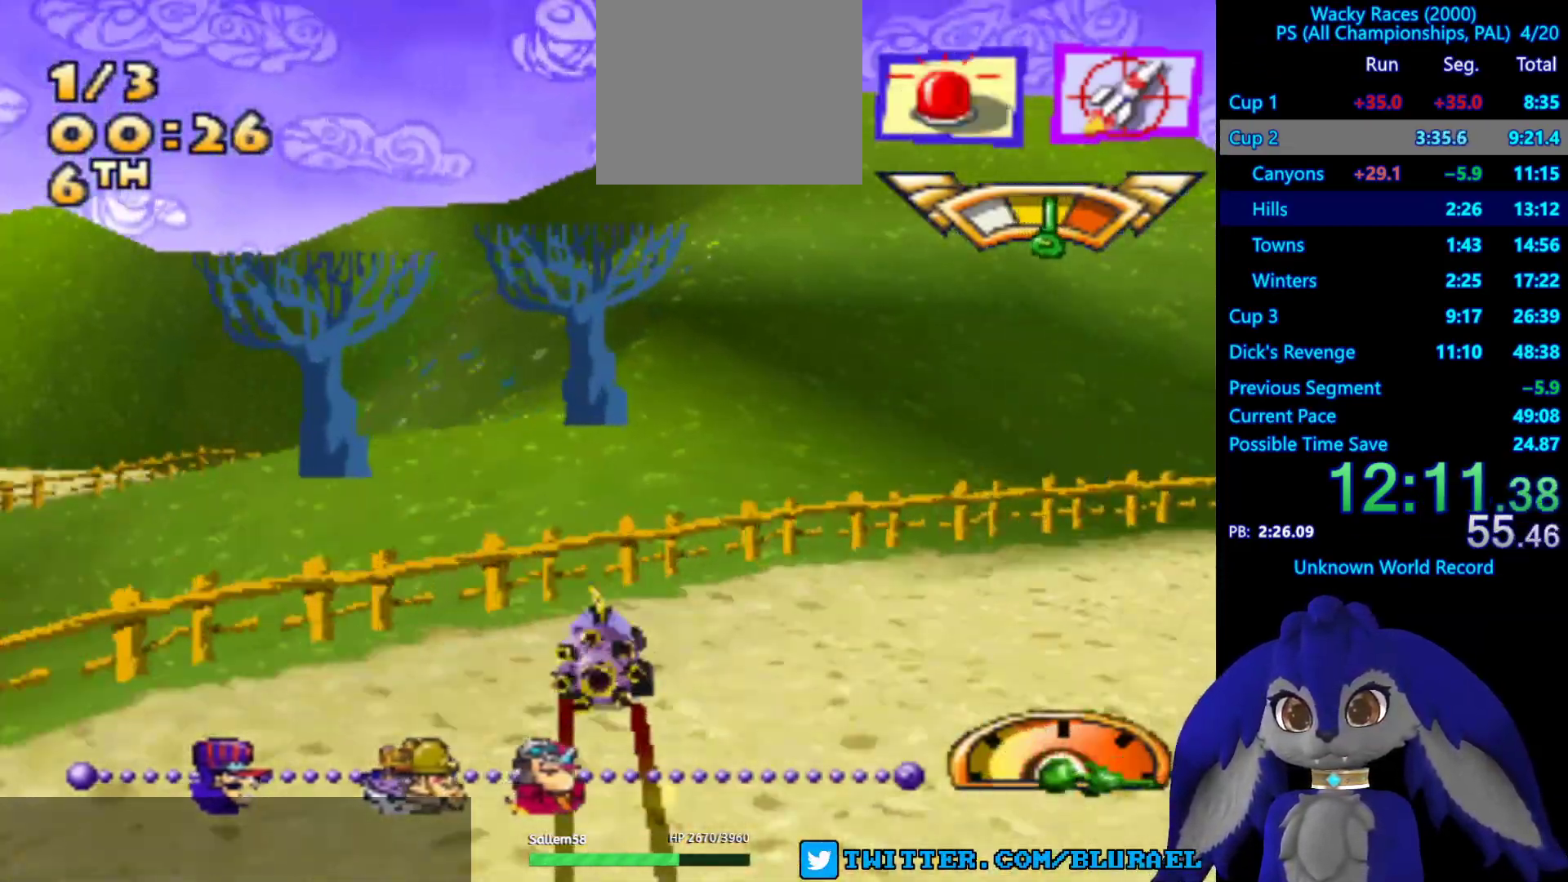
{"buttons": [], "left_stick": "center", "right_stick": "center", "events": [[250, "CROSS", "up"], [267, "left_stick", "center"], [333, "left_stick", "left"], [500, "left_stick", "center"]]}
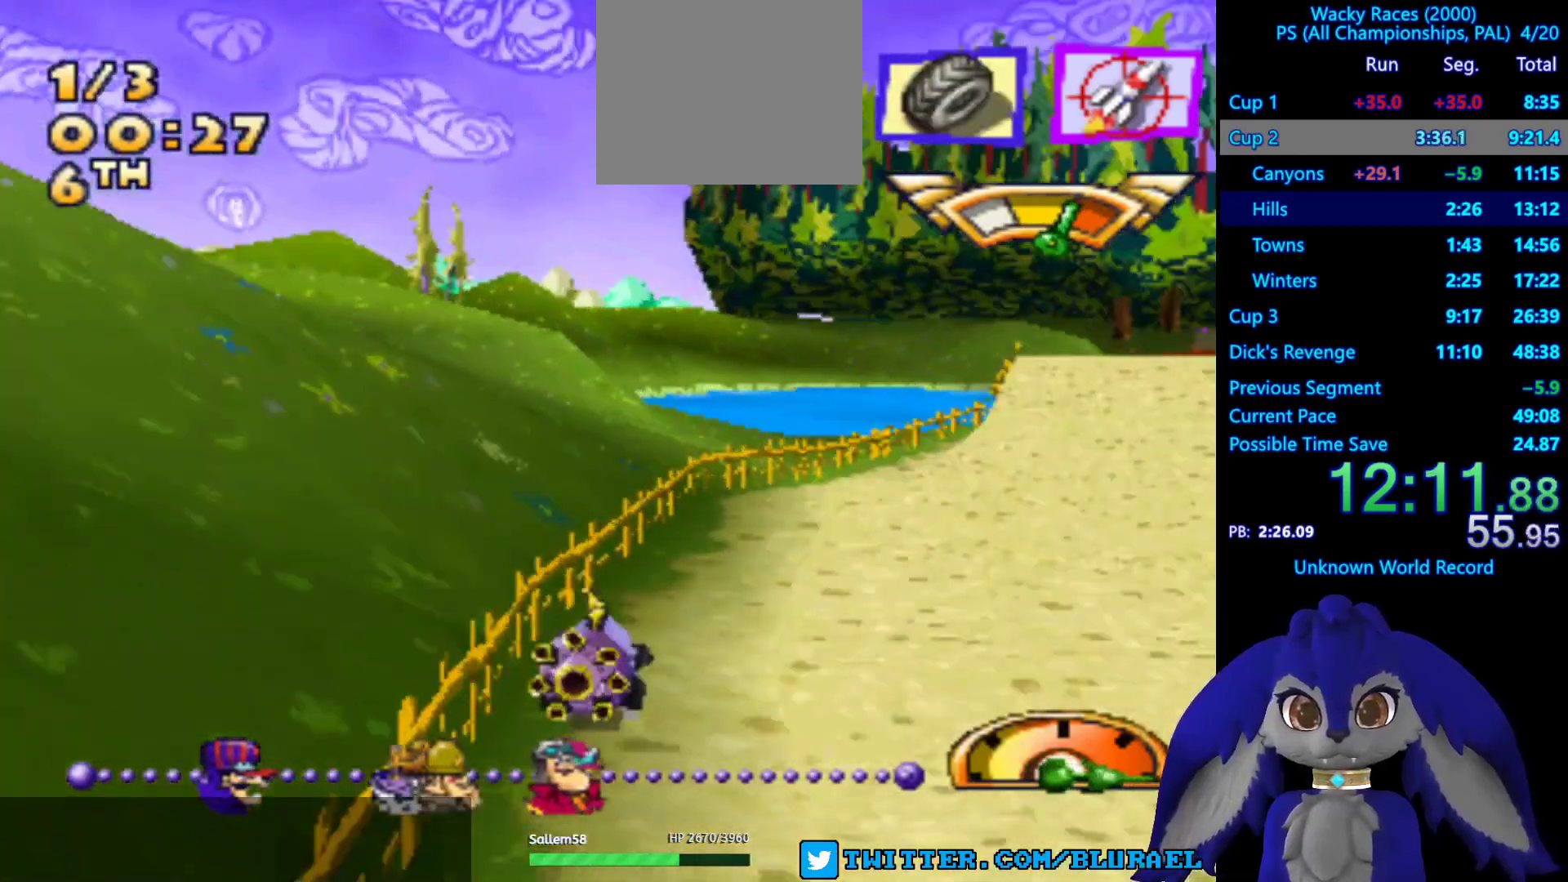
{"buttons": ["CROSS"], "left_stick": "down-left", "right_stick": "center", "events": [[33, "L2", "down"], [50, "left_stick", "right"], [183, "L2", "up"], [333, "left_stick", "left"], [417, "CROSS", "down"], [450, "left_stick", "down-left"]]}
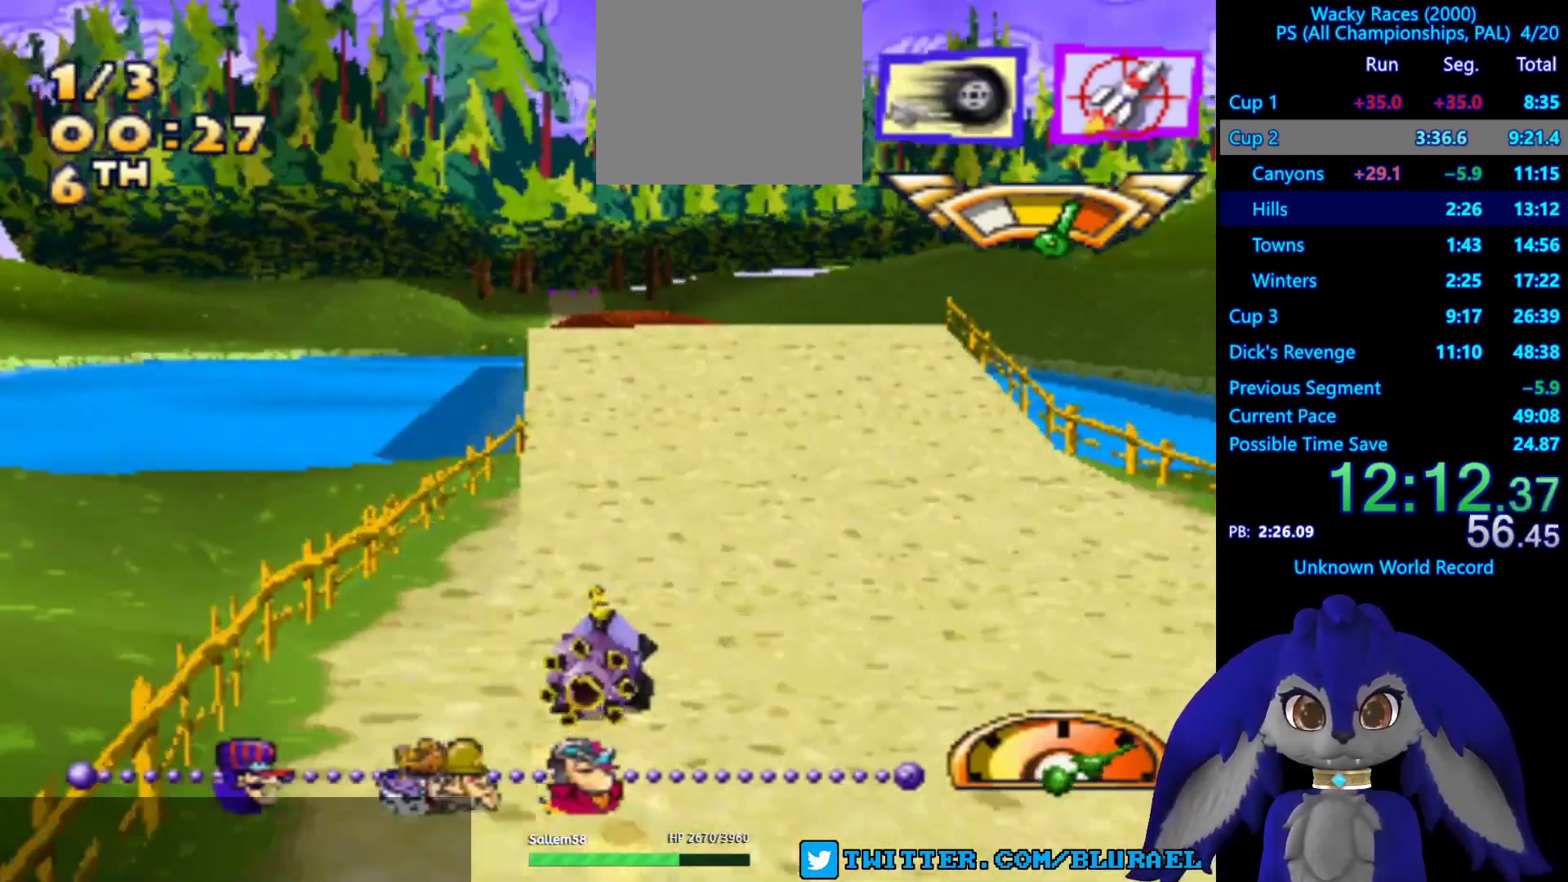
{"buttons": ["CROSS"], "left_stick": "left", "right_stick": "center", "events": [[150, "left_stick", "center"], [233, "left_stick", "right"], [267, "L2", "down"], [333, "left_stick", "left"], [383, "L2", "up"]]}
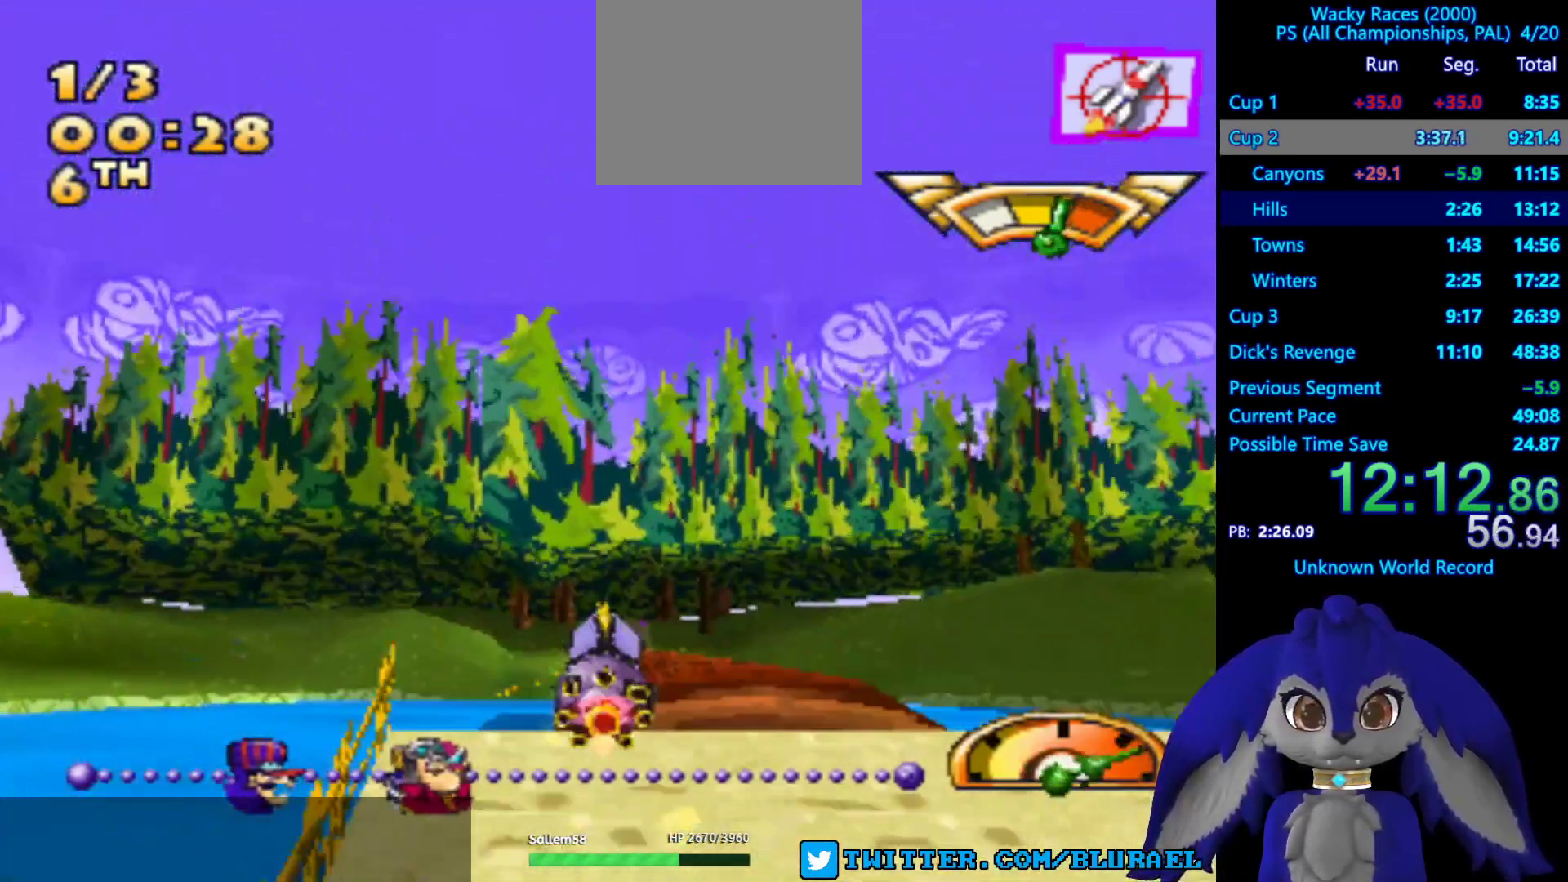
{"buttons": ["CROSS"], "left_stick": "right", "right_stick": "center", "events": [[100, "left_stick", "center"], [233, "left_stick", "right"]]}
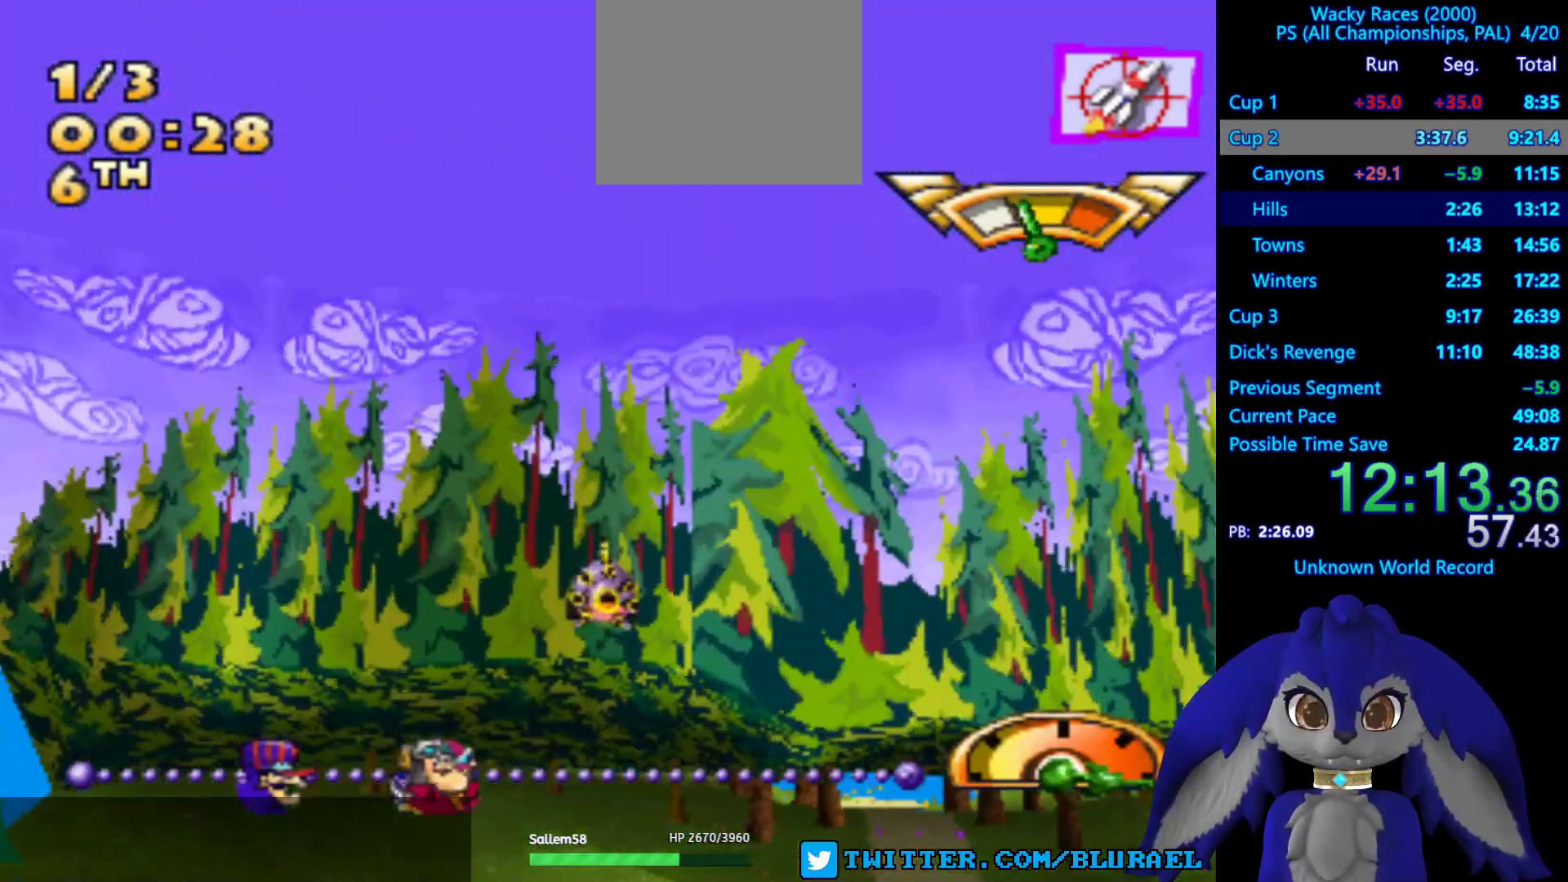
{"buttons": ["CROSS"], "left_stick": "center", "right_stick": "center", "events": [[417, "left_stick", "center"]]}